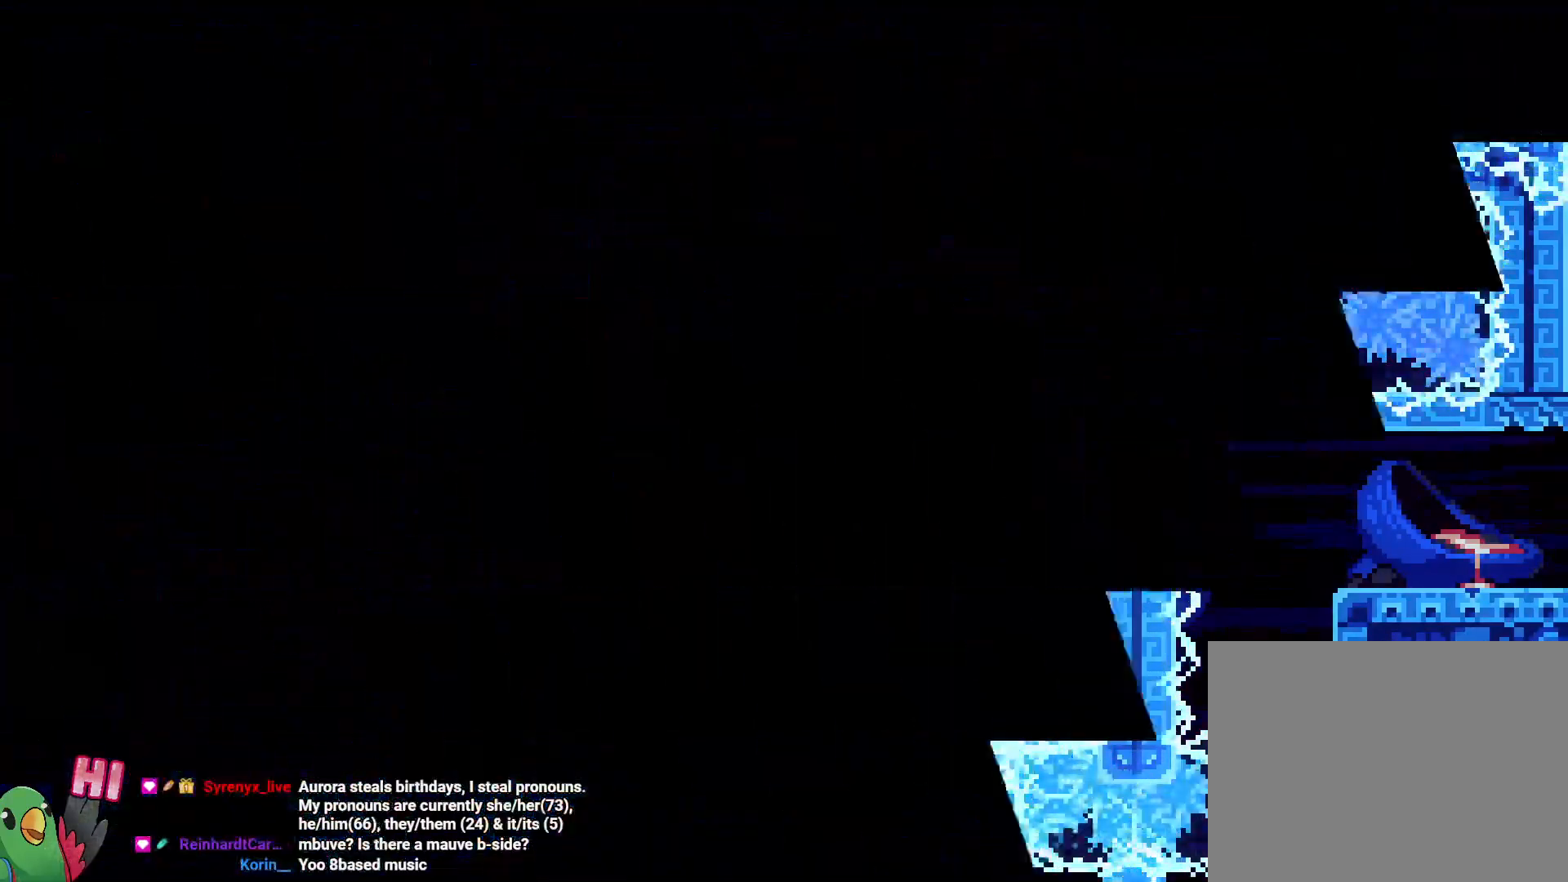
Gameplay with a controller (Nintendo layout); each line is a JSON object with the inputs held at the frame after it (dt_ms = milliseconds from this image to that frame). "events" lists button and stick changes between this image and that frame as [ms after this image, input, new state], when the widget could be followed in between. Not read: DPAD_RIGHT L3 R1 R3 X.
{"dt_ms": 500, "buttons": ["L2"], "left_stick": "right", "right_stick": "center", "events": [[17, "B", "down"], [150, "B", "up"]]}
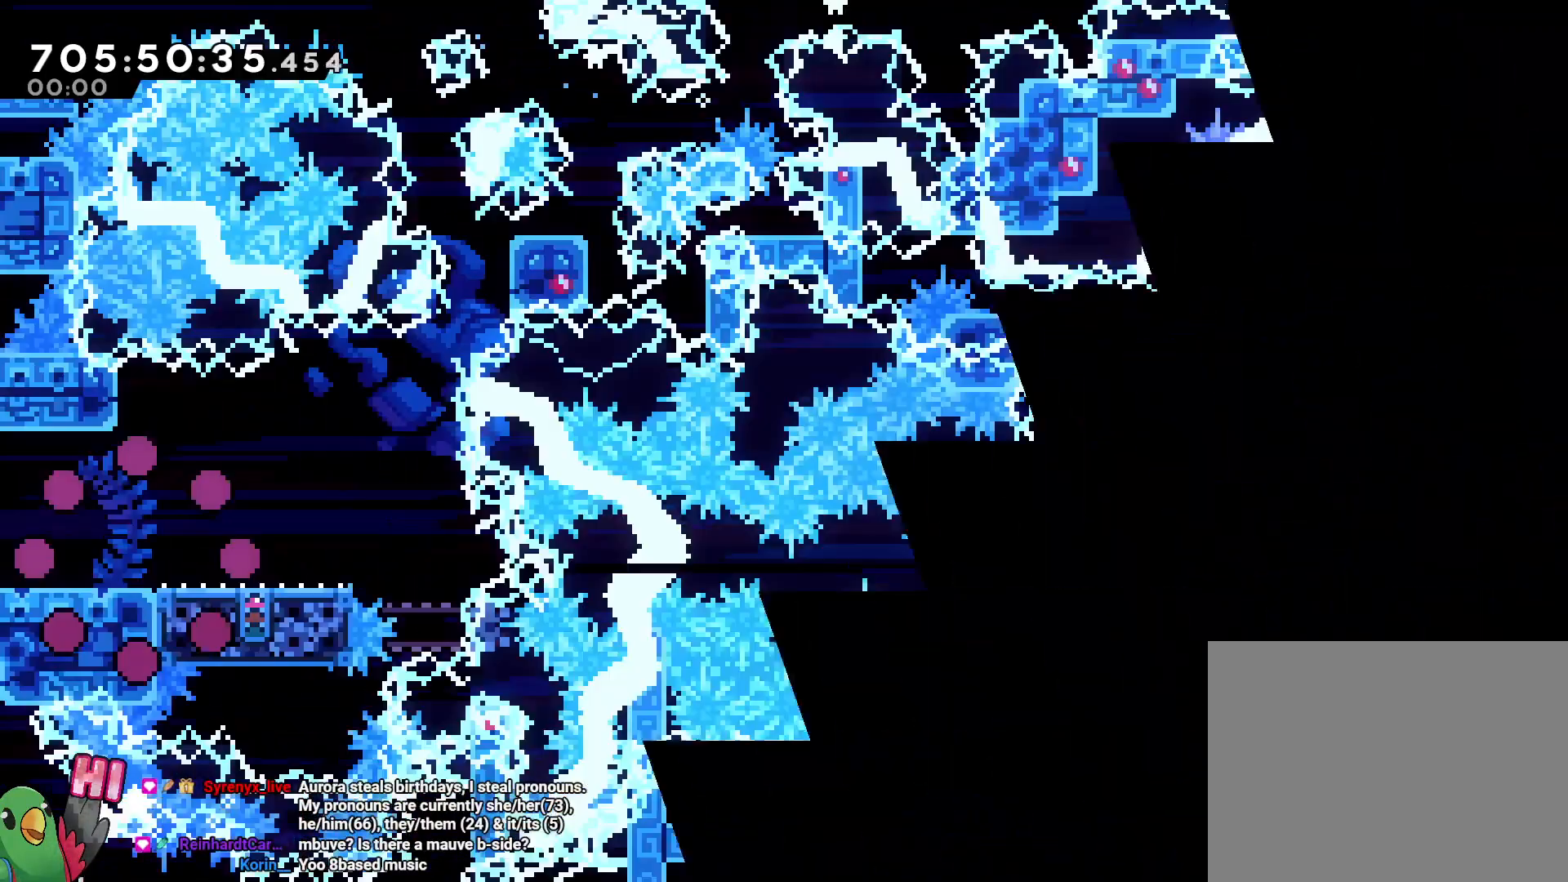
{"dt_ms": 1000, "buttons": ["B", "Y", "L2"], "left_stick": "down-right", "right_stick": "center"}
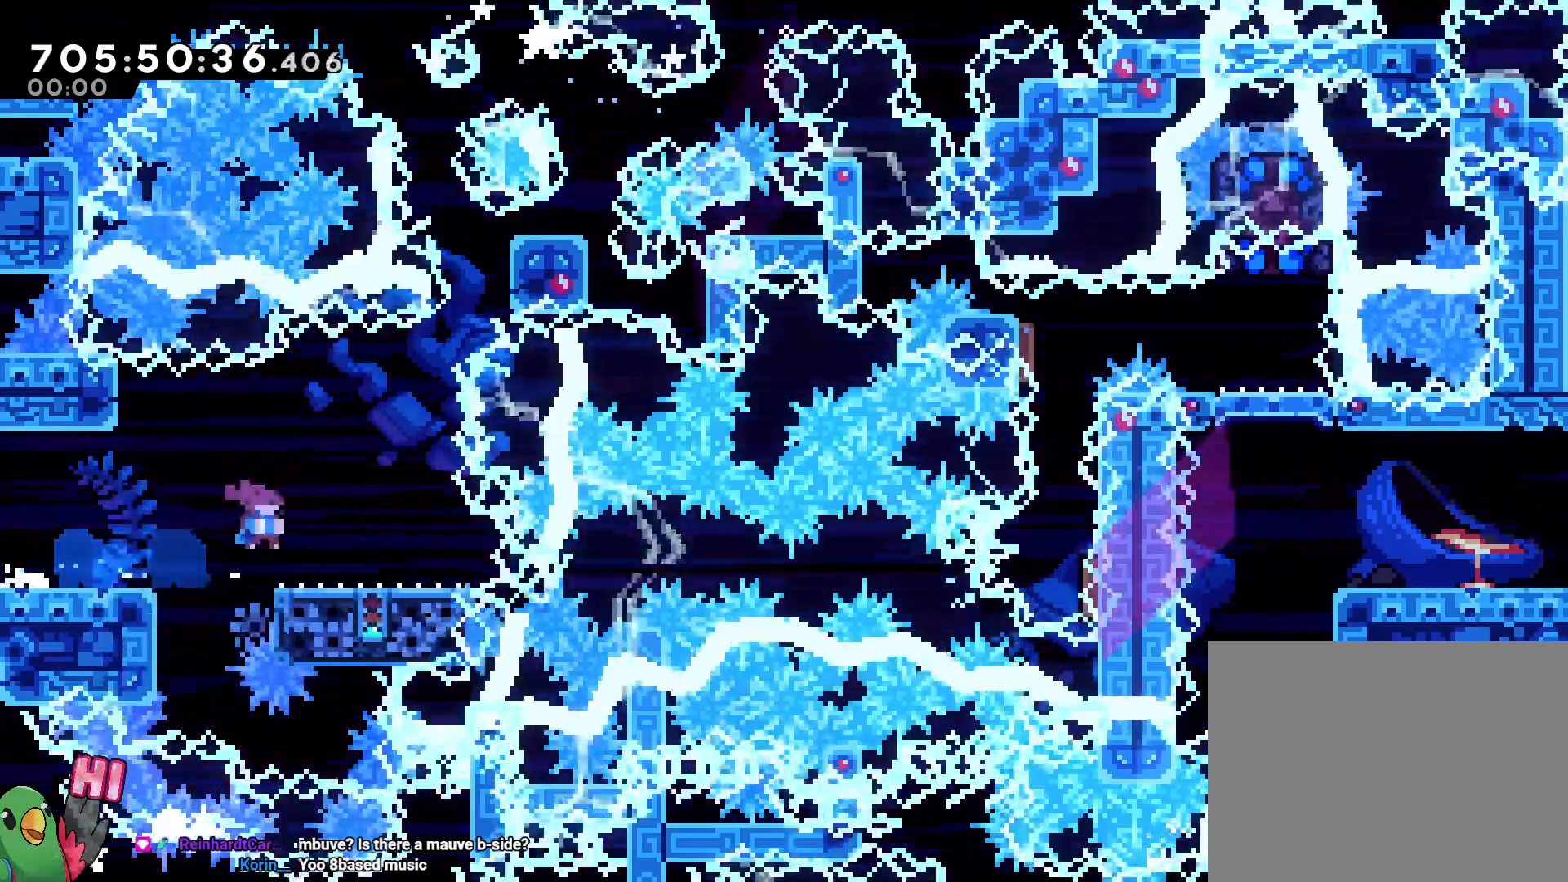
{"dt_ms": 500, "buttons": ["B", "L2"], "left_stick": "right", "right_stick": "center"}
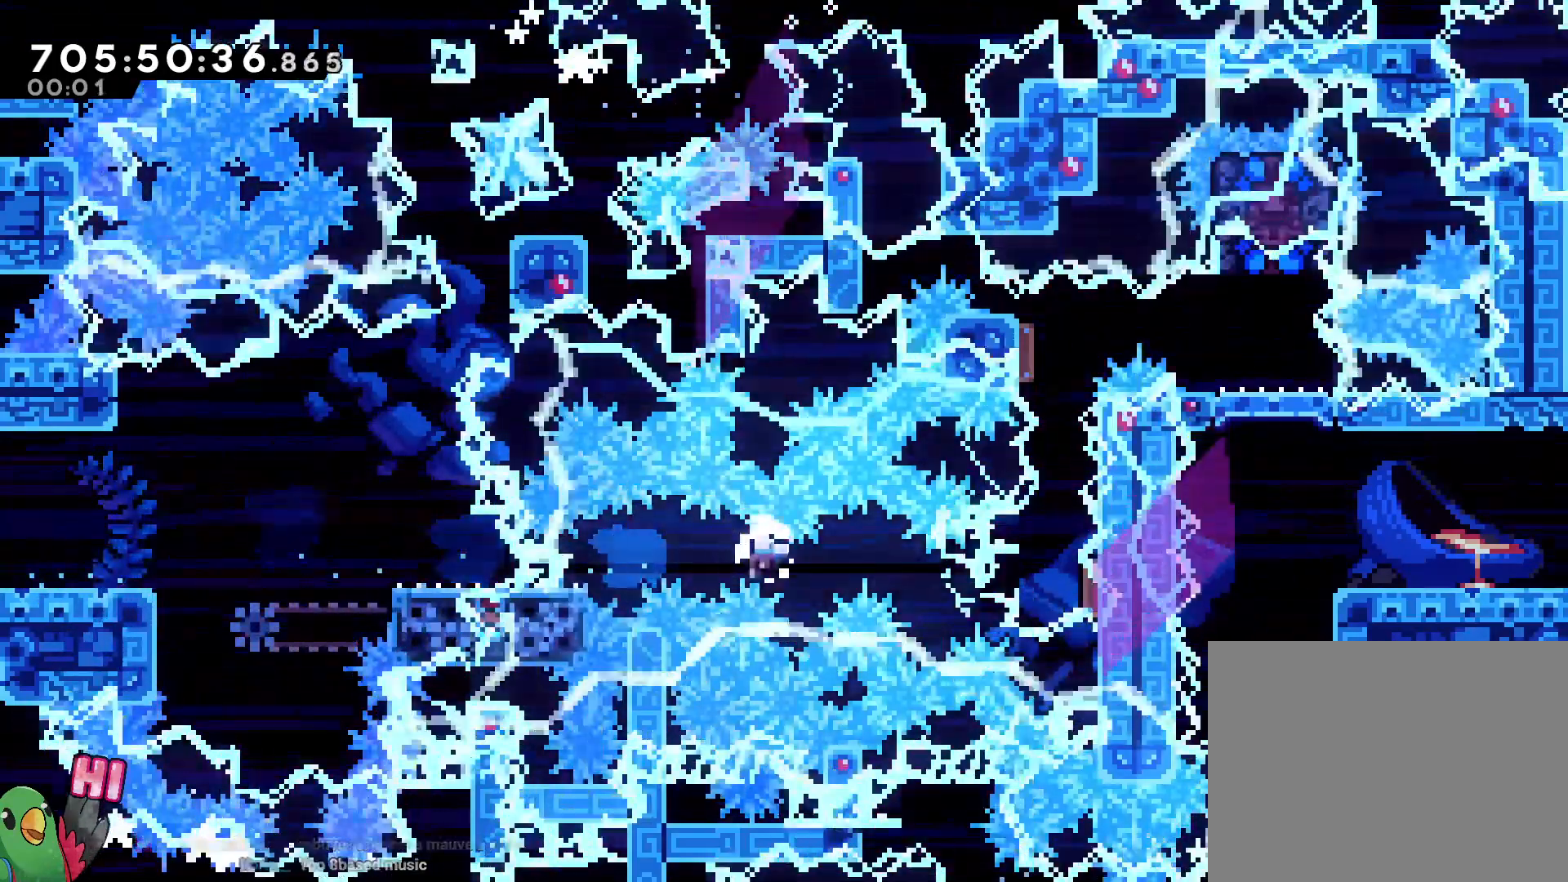
{"dt_ms": 500, "buttons": ["B"], "left_stick": "center", "right_stick": "center"}
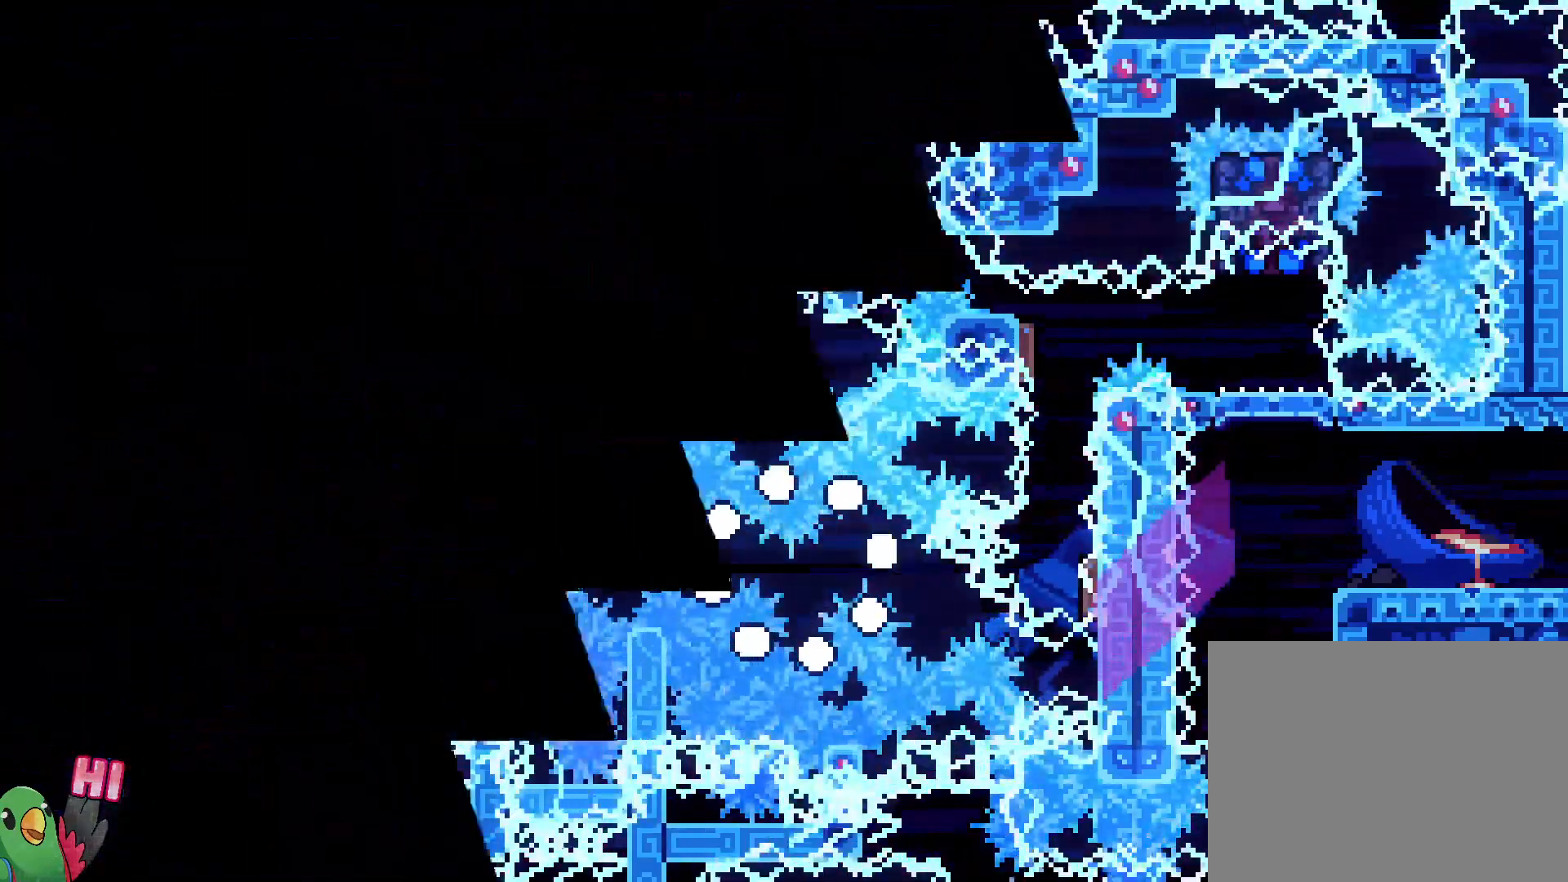
{"dt_ms": 500, "buttons": [], "left_stick": "center", "right_stick": "center"}
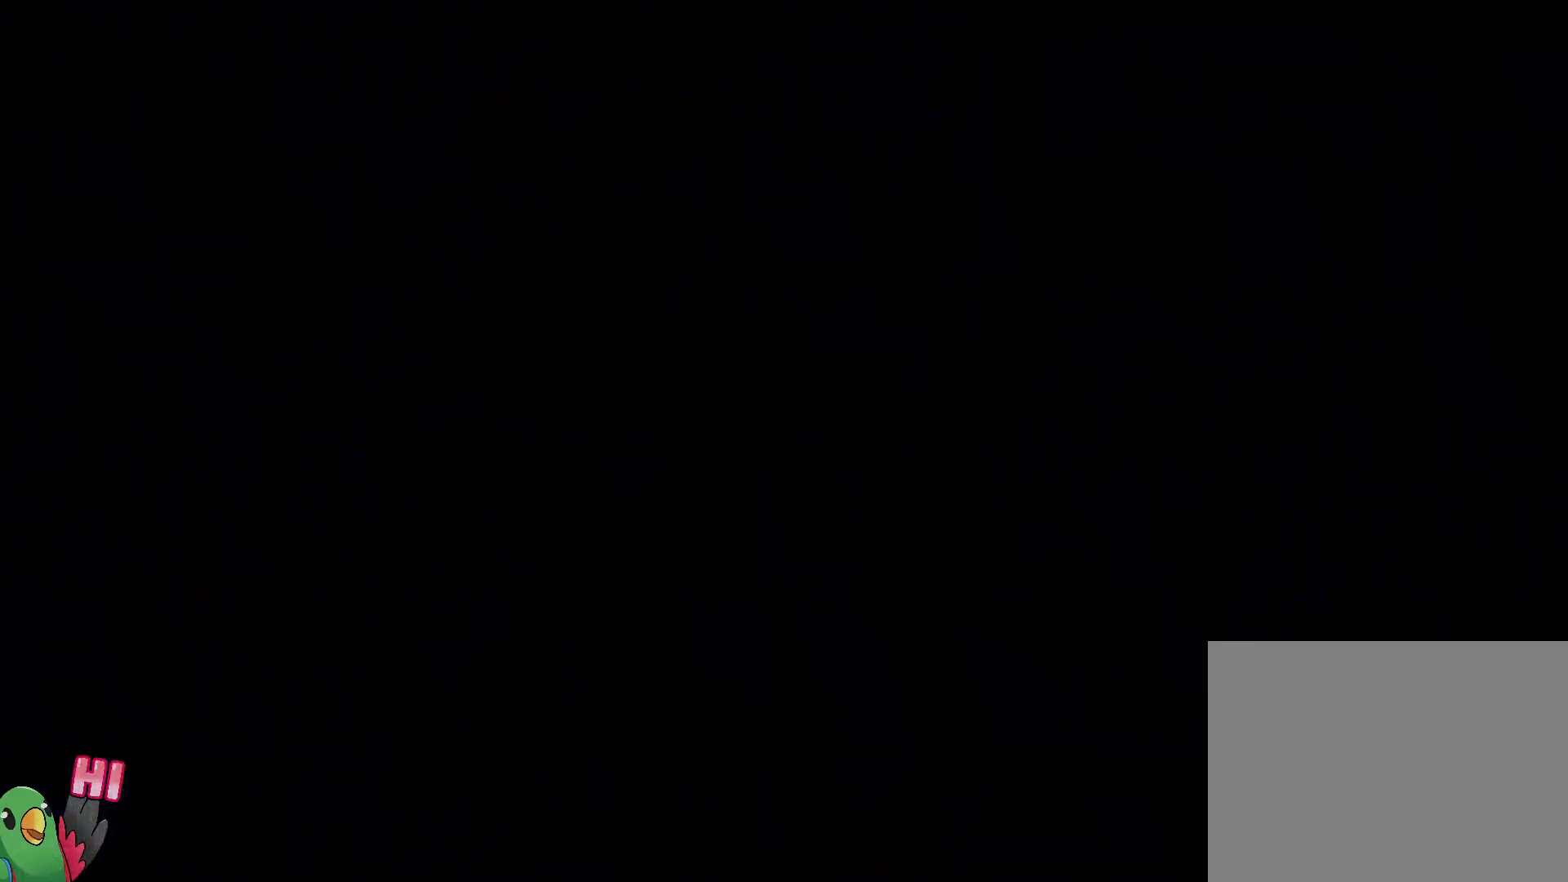
{"dt_ms": 500, "buttons": ["Y", "L2"], "left_stick": "down-right", "right_stick": "center", "events": [[417, "L2", "down"], [450, "left_stick", "down-right"], [500, "Y", "down"]]}
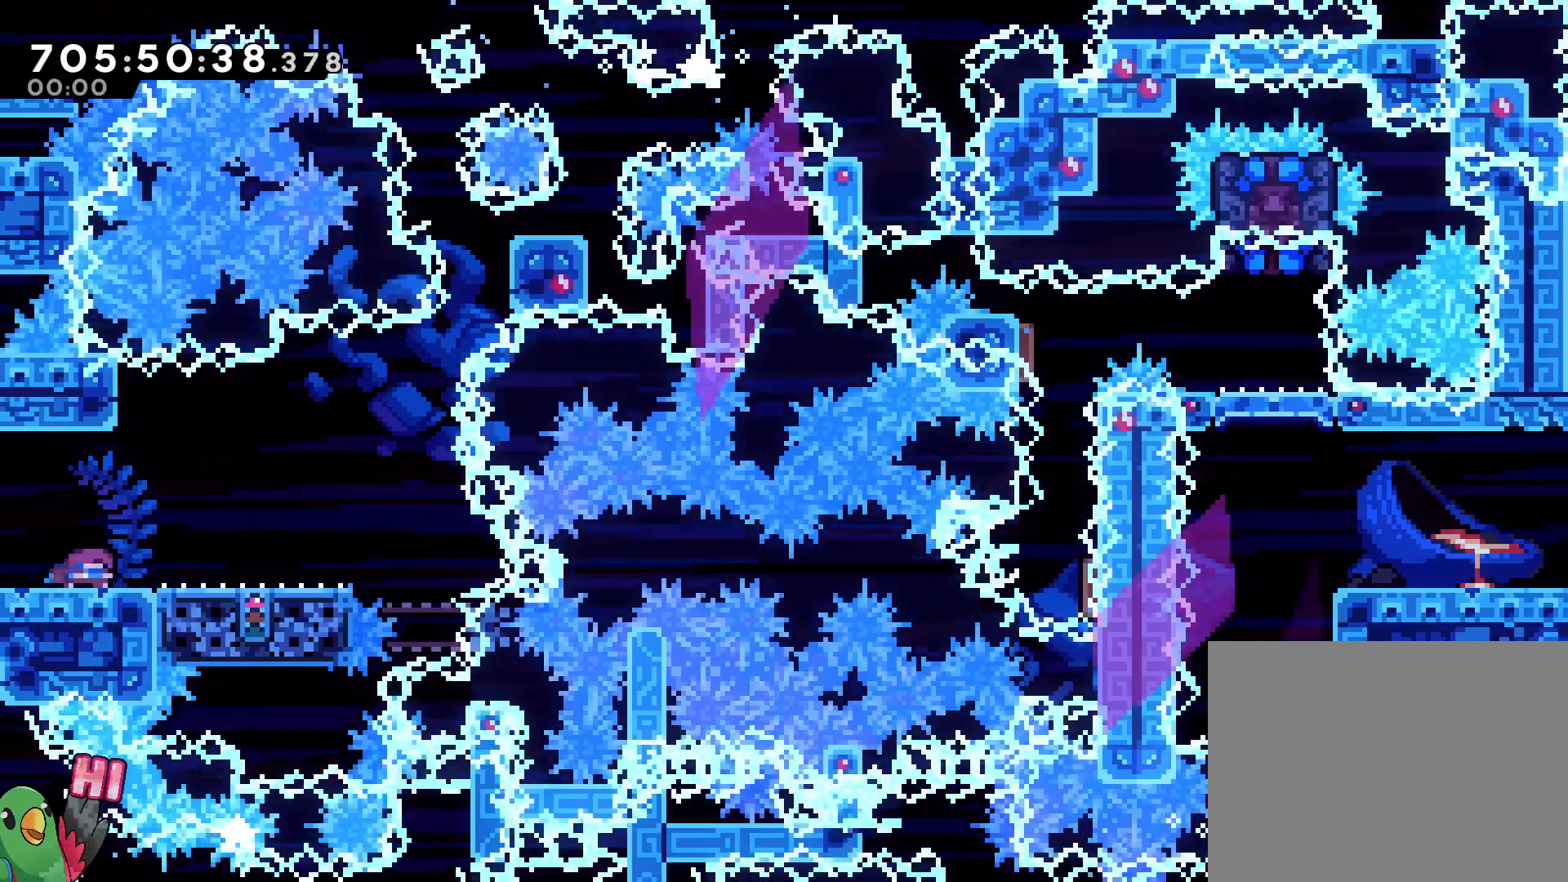
{"dt_ms": 500, "buttons": ["B", "L2"], "left_stick": "down-right", "right_stick": "center"}
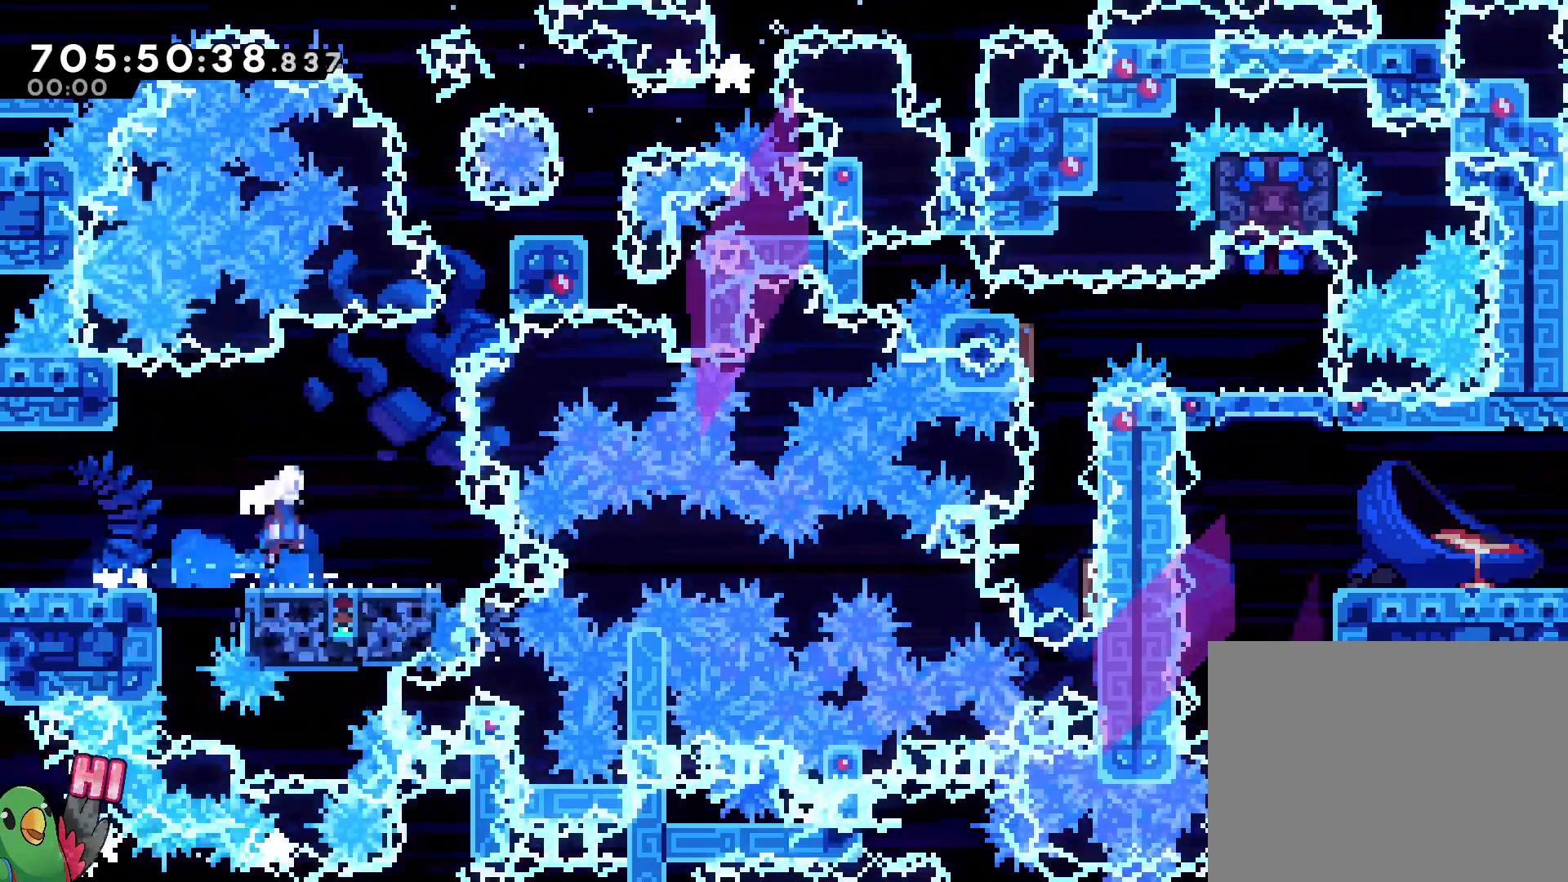
{"dt_ms": 500, "buttons": ["L2"], "left_stick": "down-right", "right_stick": "center", "events": [[50, "Y", "down"], [167, "Y", "up"], [267, "B", "up"]]}
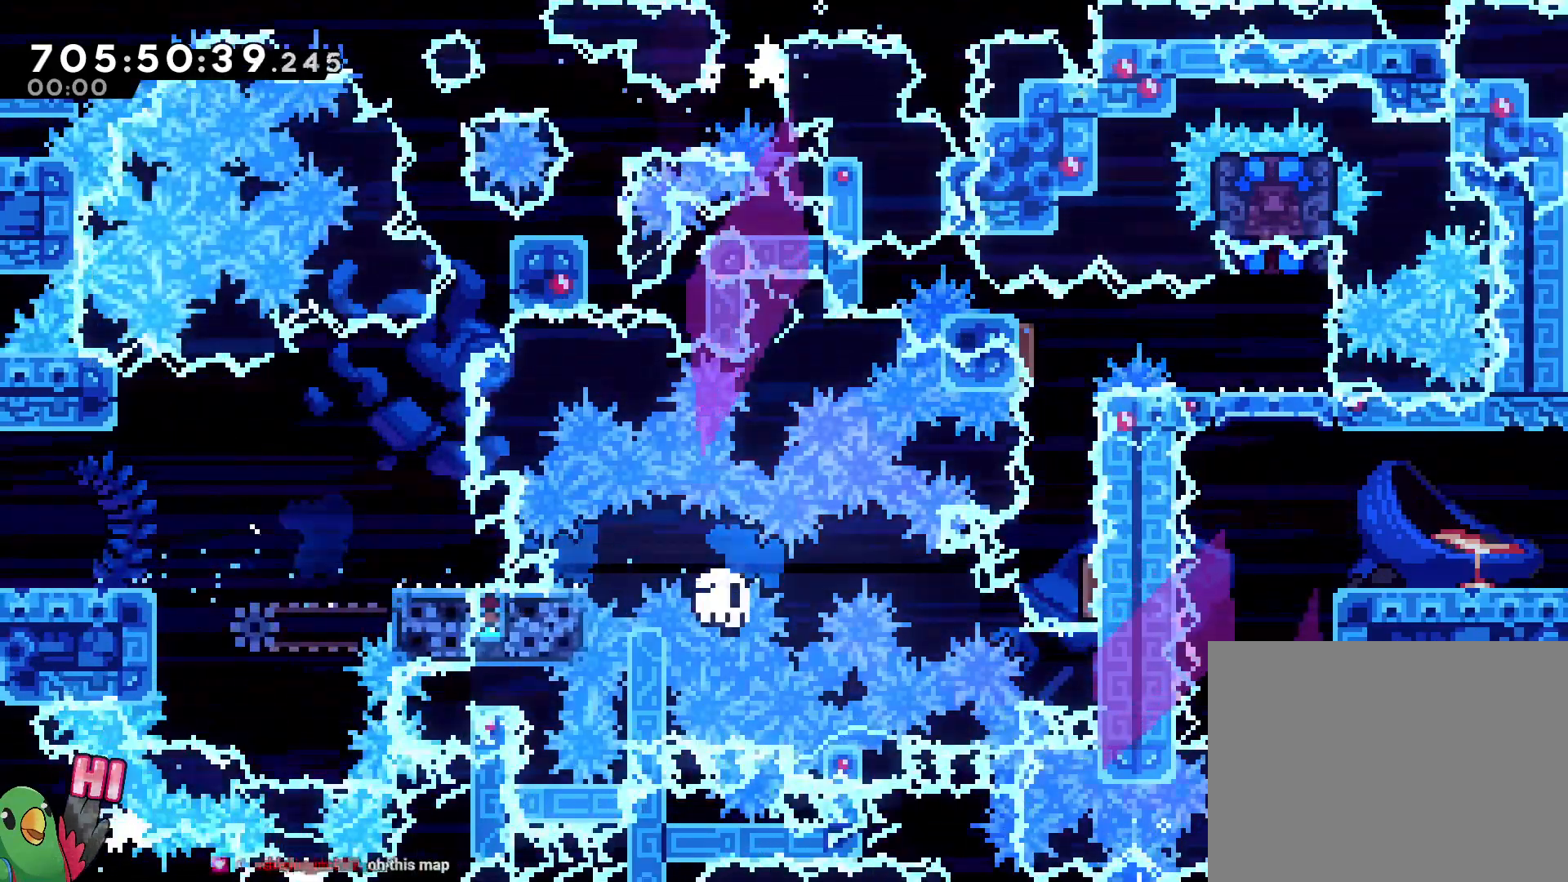
{"dt_ms": 500, "buttons": ["B", "L2"], "left_stick": "center", "right_stick": "center", "events": [[217, "B", "down"], [250, "left_stick", "center"], [317, "B", "up"], [450, "B", "down"]]}
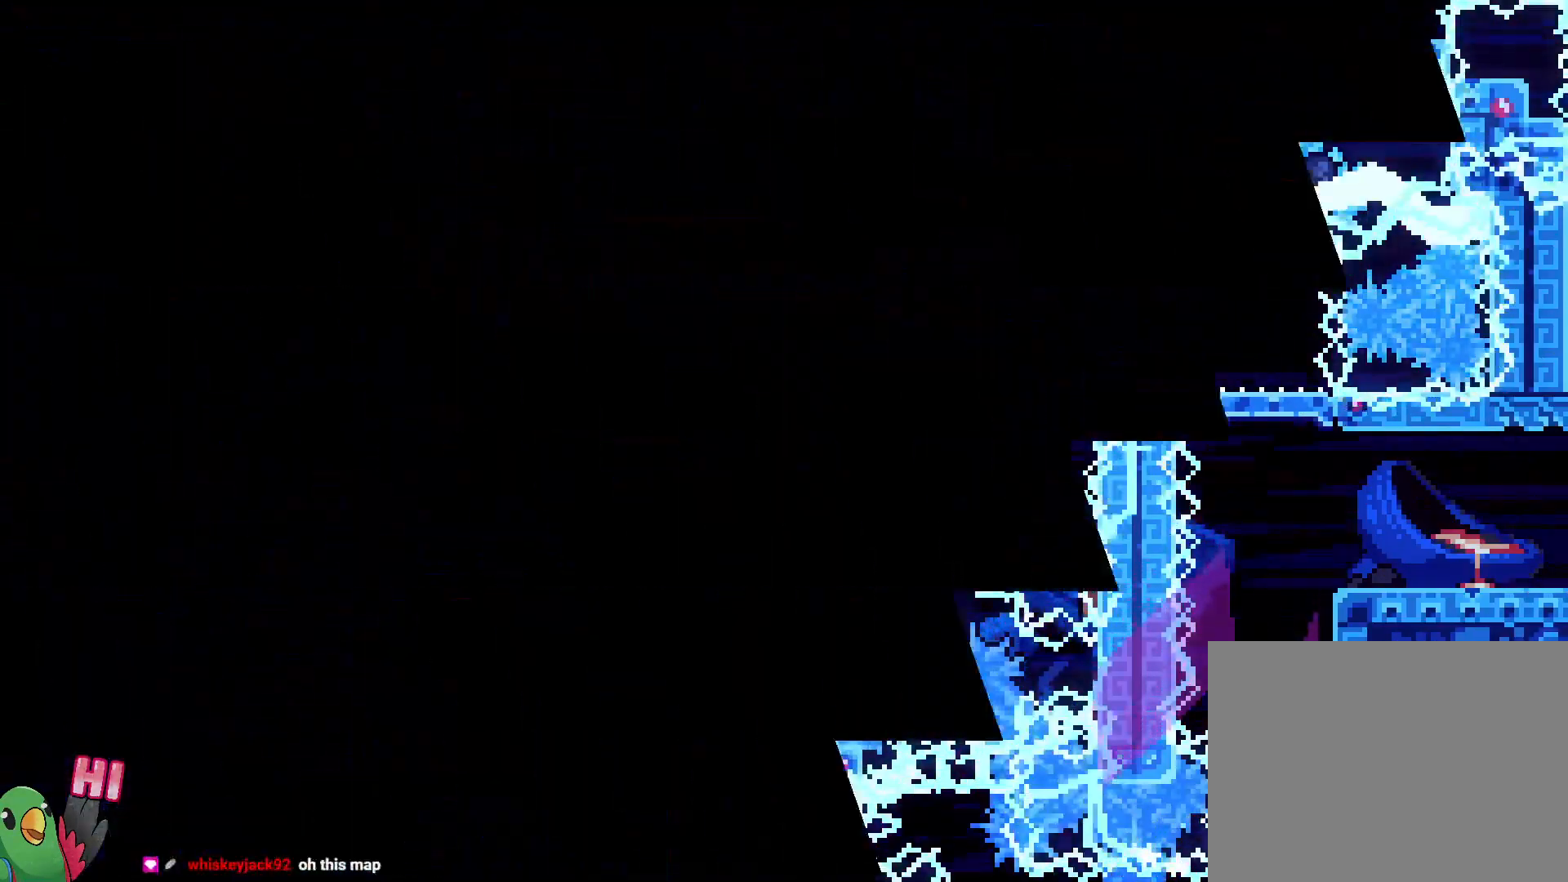
{"dt_ms": 500, "buttons": ["L2"], "left_stick": "center", "right_stick": "center", "events": [[33, "B", "up"], [117, "B", "down"], [283, "B", "up"]]}
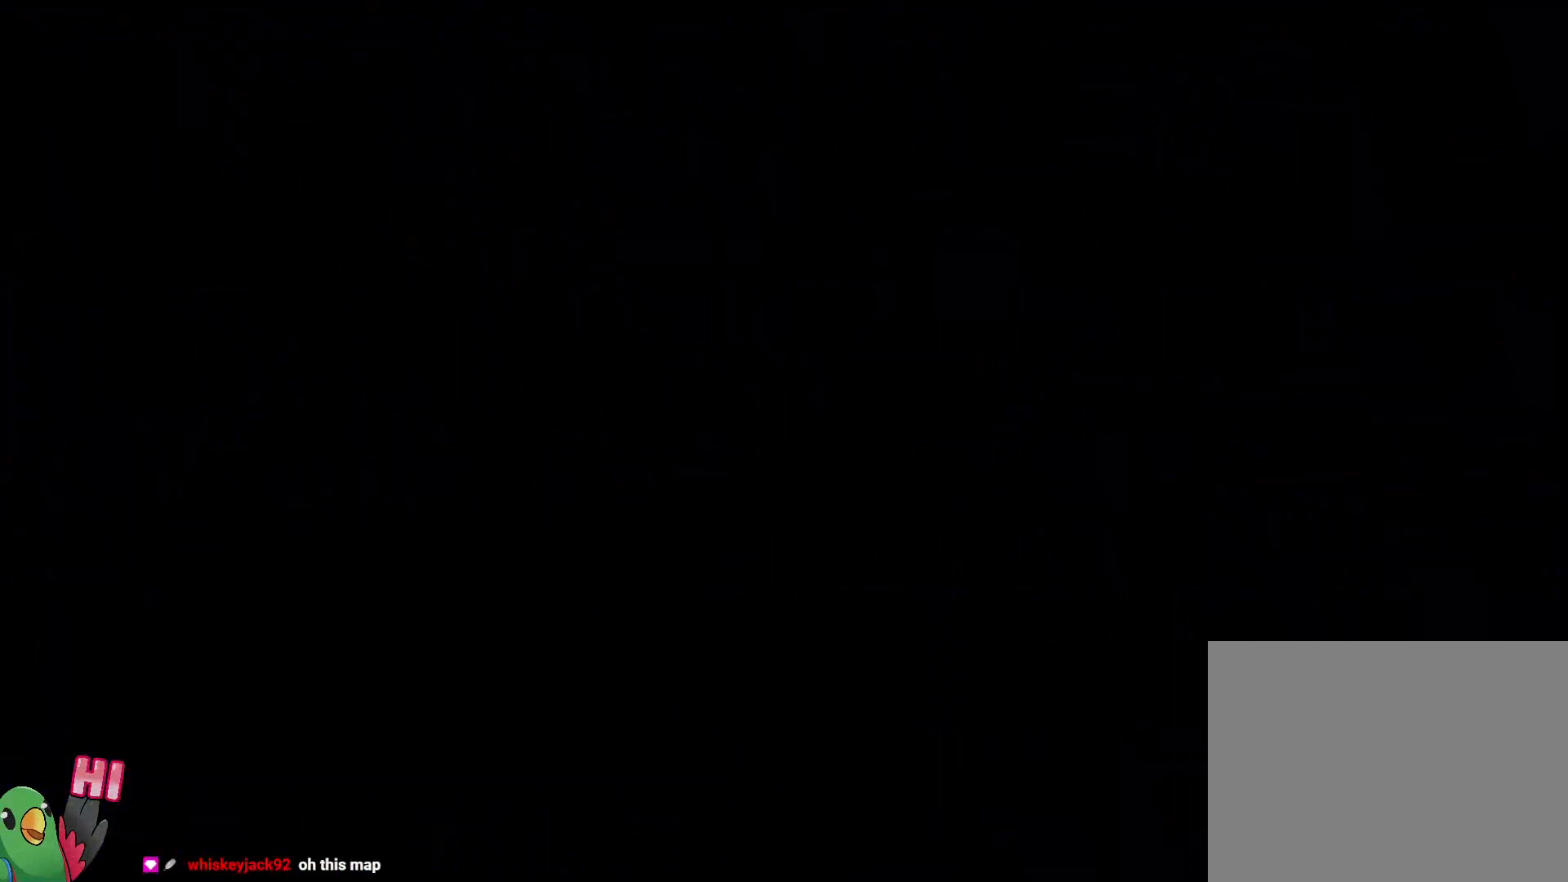
{"dt_ms": 1000, "buttons": ["B", "L2"], "left_stick": "down-right", "right_stick": "center"}
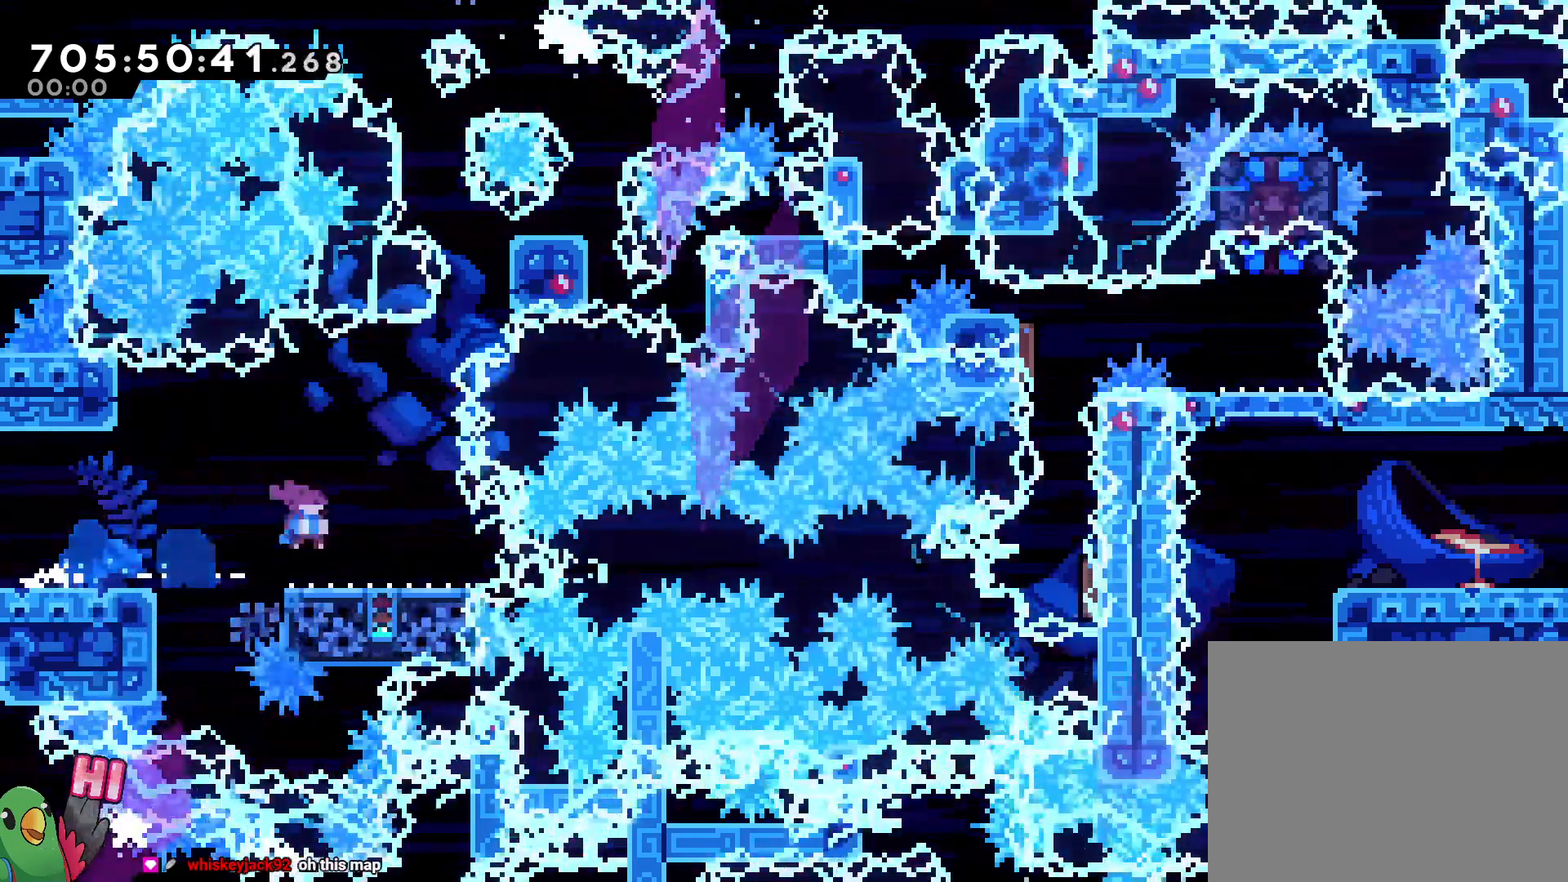
{"dt_ms": 1000, "buttons": [], "left_stick": "center", "right_stick": "center"}
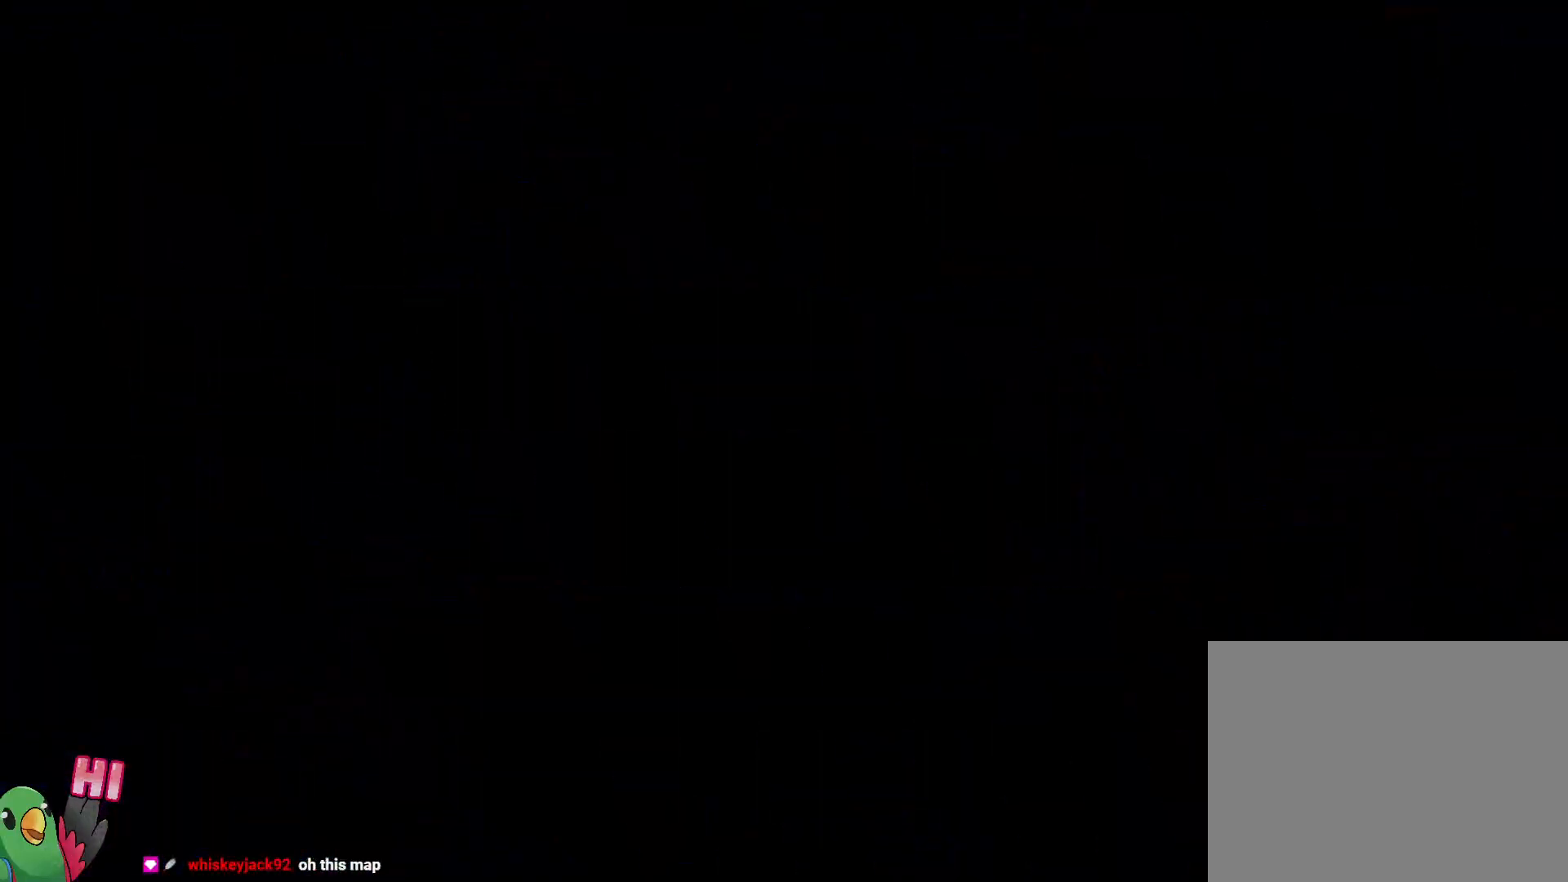
{"dt_ms": 500, "buttons": [], "left_stick": "center", "right_stick": "center", "events": [[67, "B", "down"], [167, "B", "up"]]}